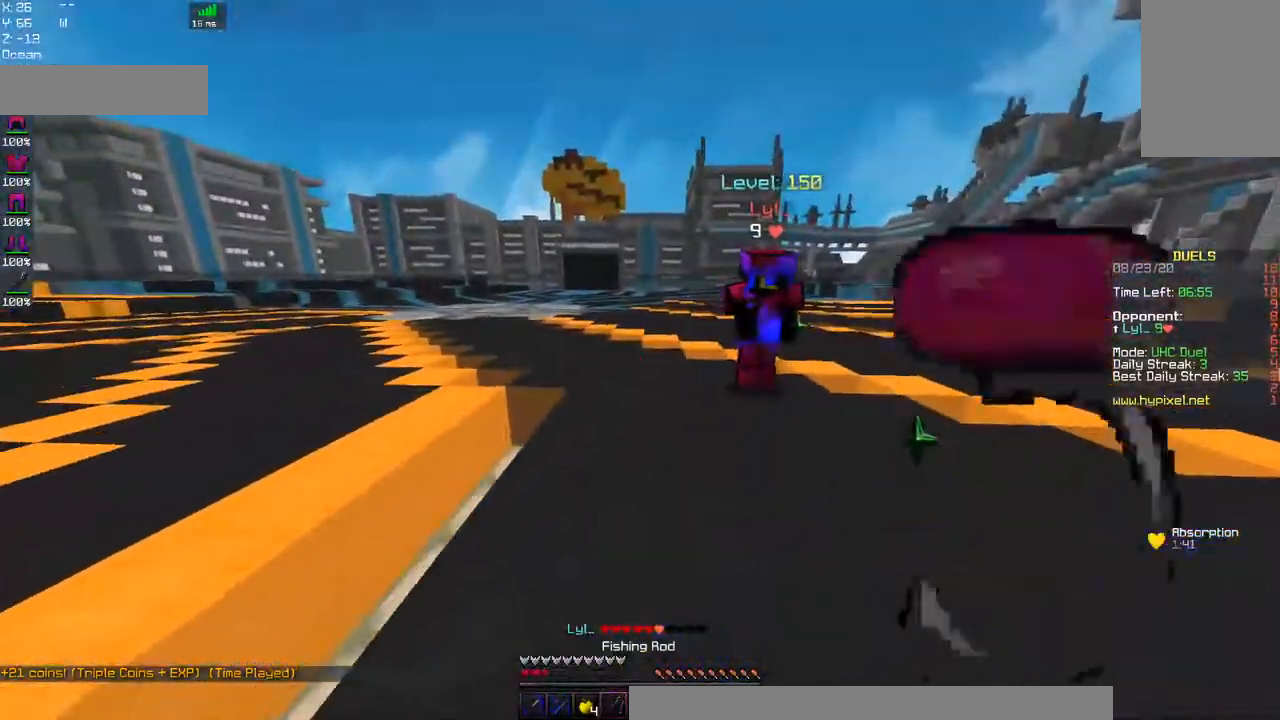
Gameplay with keyboard and mouse; each line is a JSON object with the keys and mouse buttons held at the frame after it. "events" lists presses ("down") and releases ("up") of "a", "d", "s", "space", "w", "mouse_left" and "mouse_right" between this image and that frame as [ms after this image, input, new state], when the widget could be followed in between. "mouse_left", "mouse_right" = the "left", "right" buttons of the "mouse" list. No other keys are recorded. Fast repeated clicks can show as one long hold. Mouse movement is not recorded.
{"keys": ["w"], "mouse": ["right"], "events": [[84, "d", "down"], [100, "mouse_right", "up"], [217, "a", "up"], [267, "s", "up"], [400, "w", "down"], [484, "d", "up"], [484, "mouse_right", "down"]]}
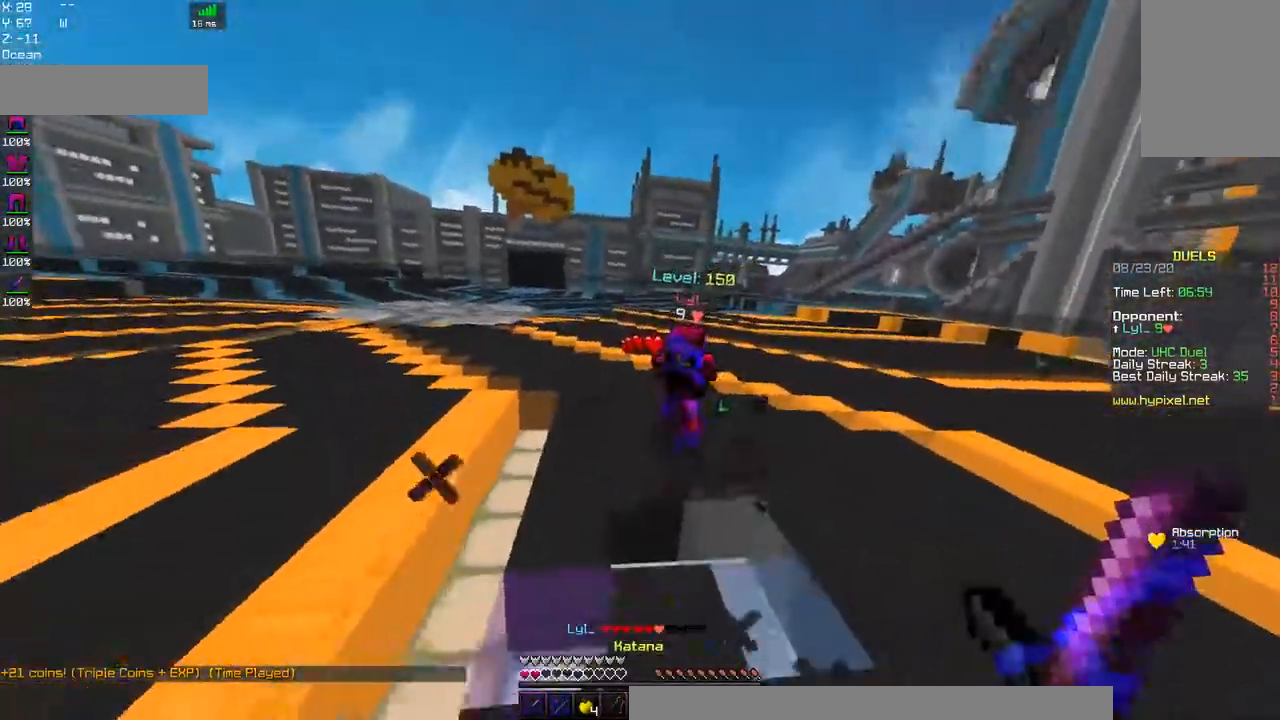
{"keys": ["a", "w"], "mouse": [], "events": [[17, "a", "down"], [184, "mouse_right", "up"]]}
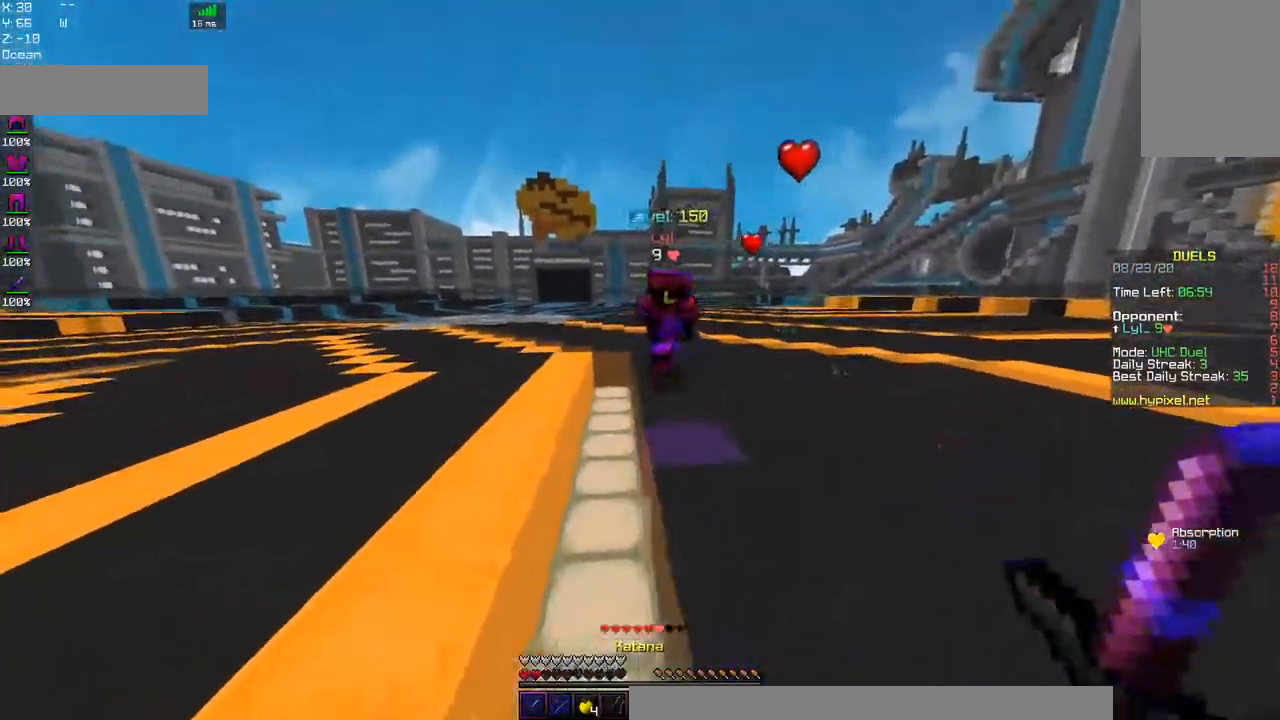
{"keys": ["a", "w"], "mouse": ["left"], "events": [[184, "mouse_left", "down"]]}
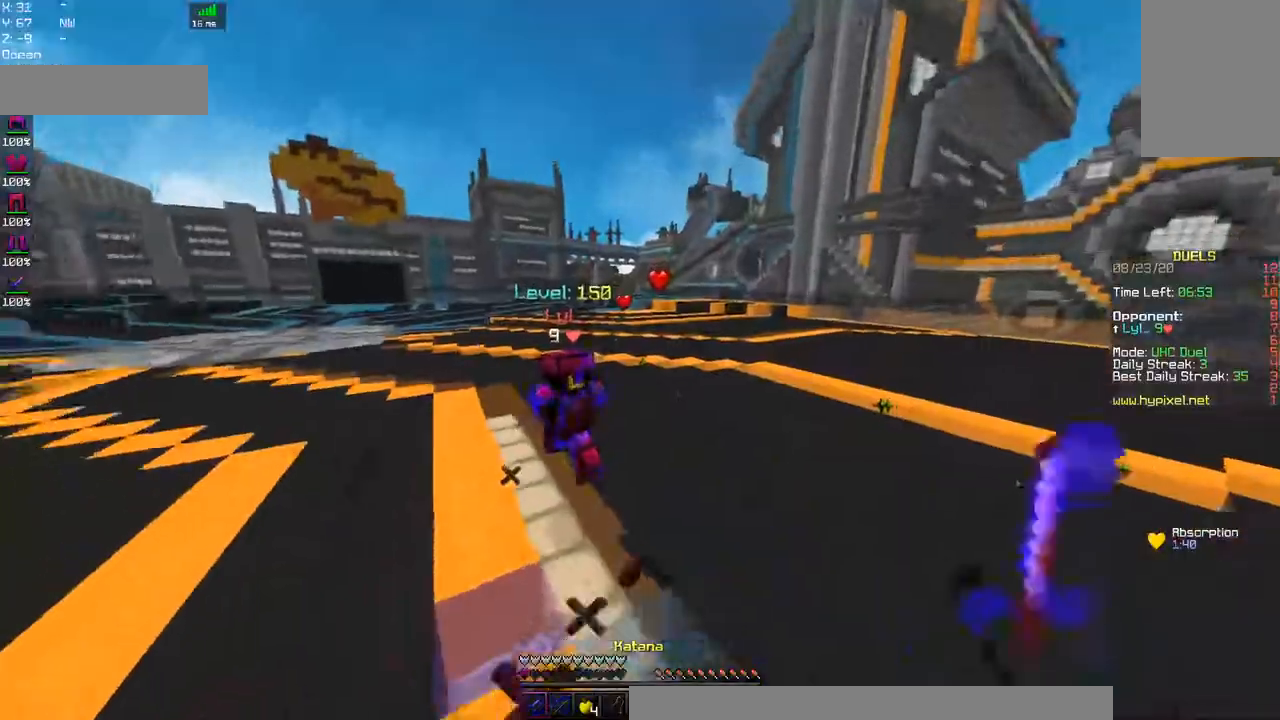
{"keys": ["a", "w"], "mouse": ["left", "right"], "events": [[250, "a", "up"], [434, "mouse_right", "down"], [484, "a", "down"]]}
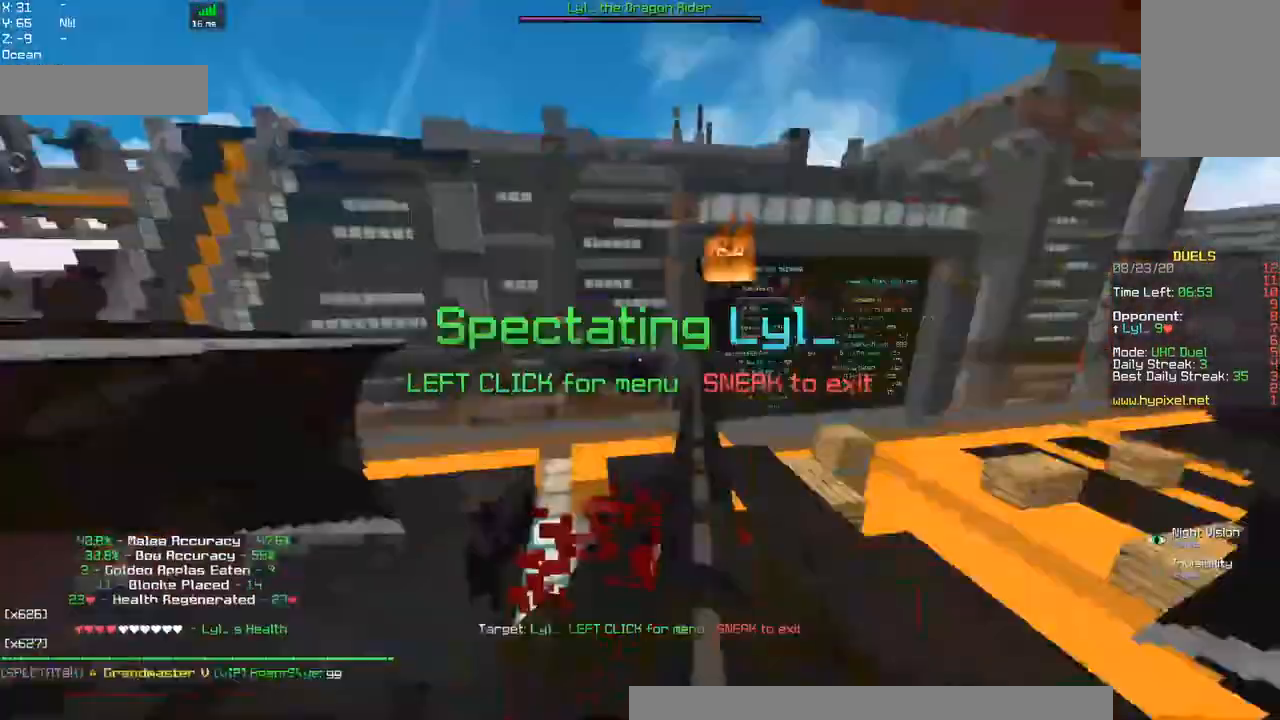
{"keys": [], "mouse": []}
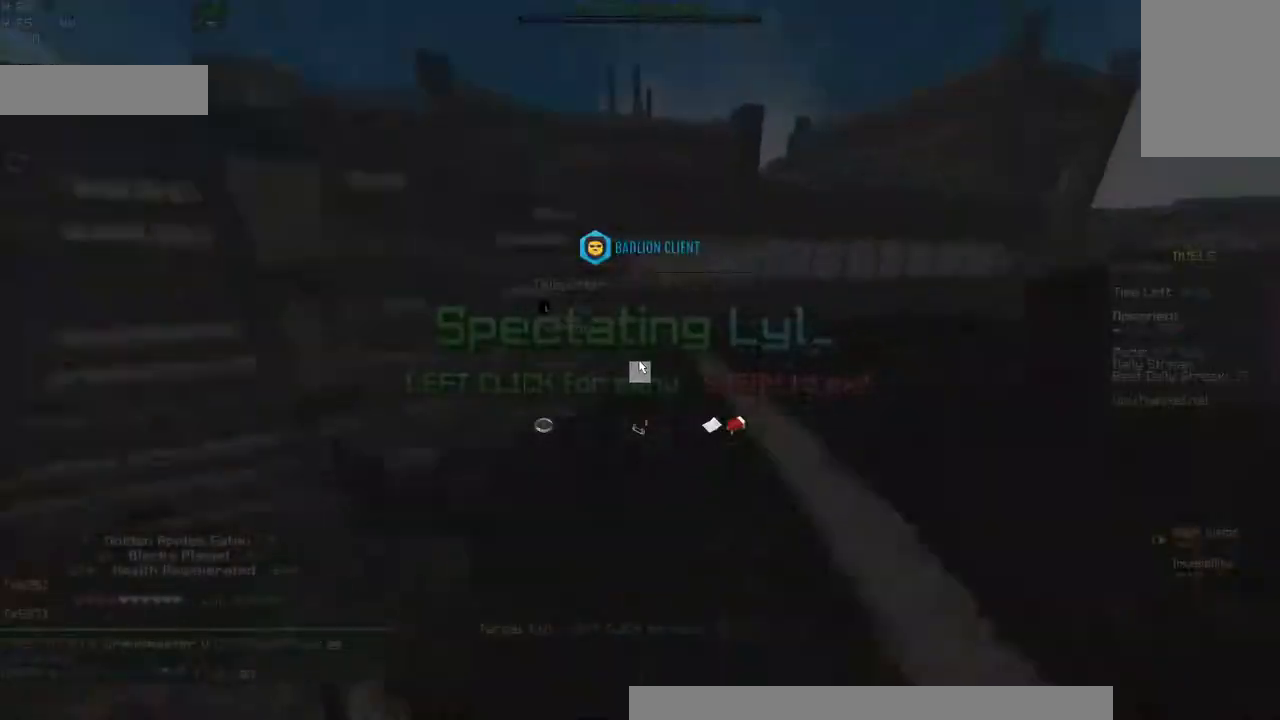
{"keys": [], "mouse": [], "events": []}
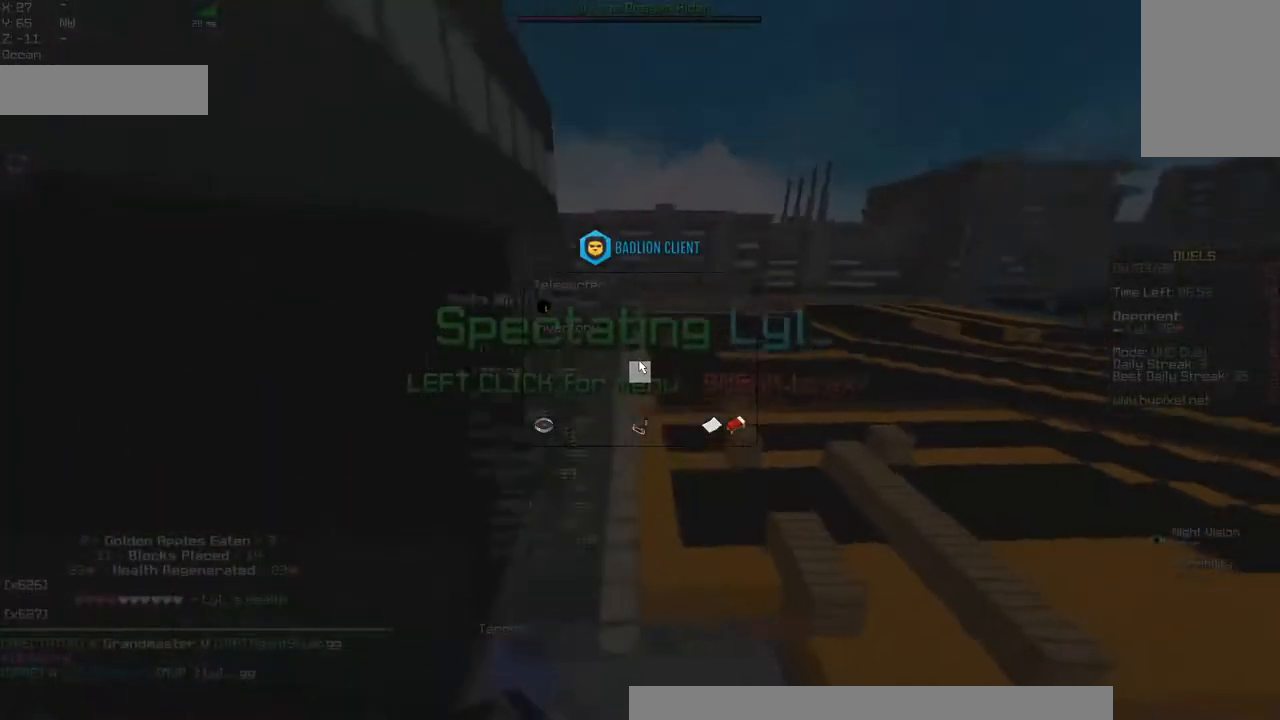
{"keys": [], "mouse": [], "events": []}
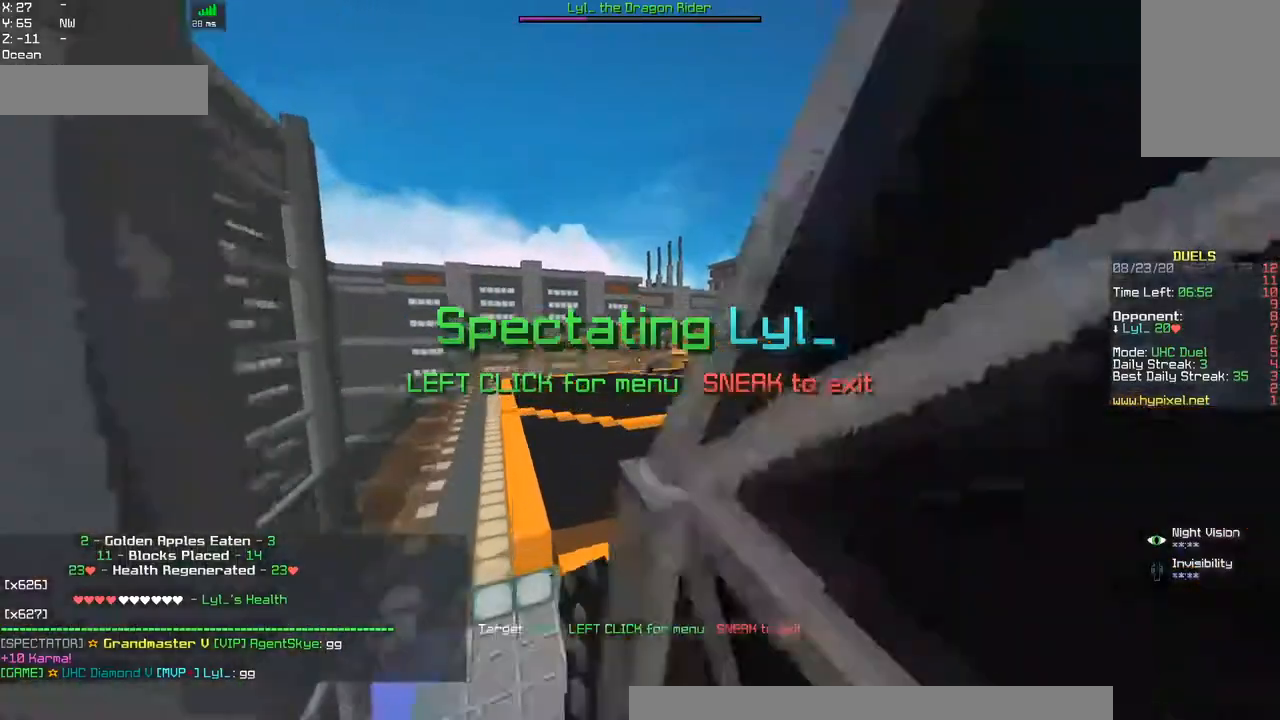
{"keys": ["w"], "mouse": [], "events": [[167, "w", "down"]]}
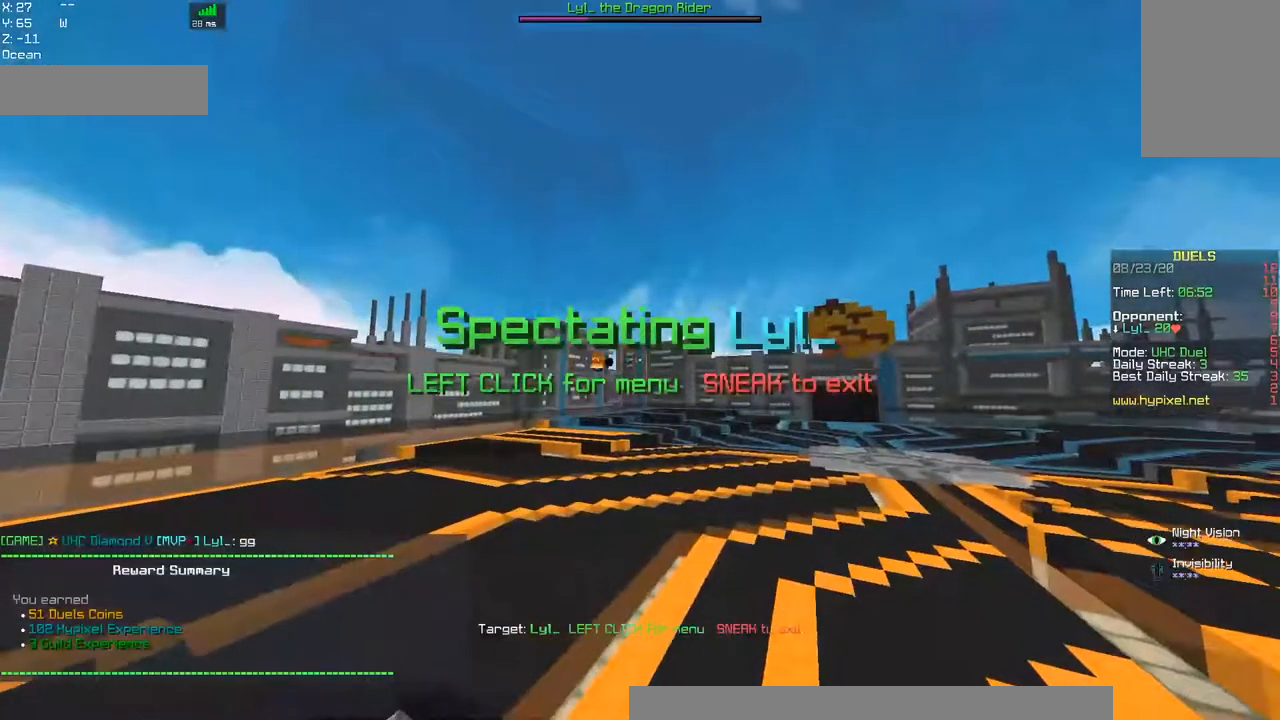
{"keys": [], "mouse": [], "events": [[284, "w", "up"]]}
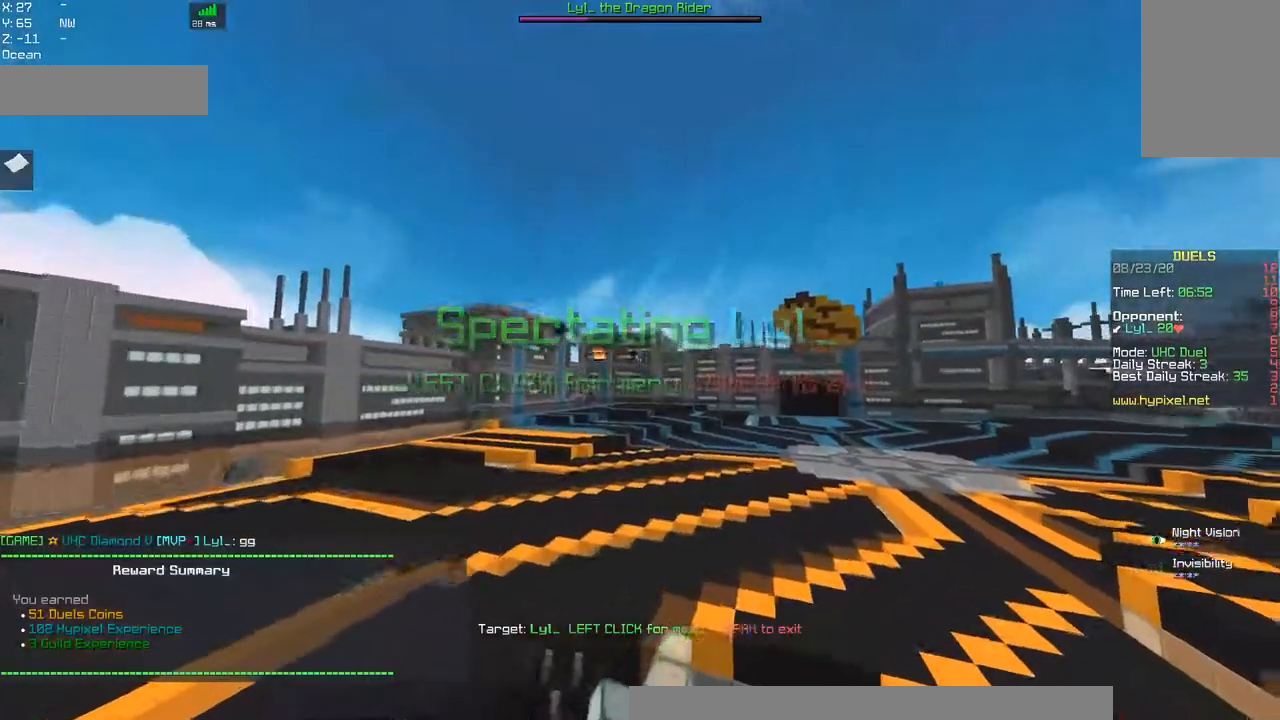
{"keys": [], "mouse": [], "events": []}
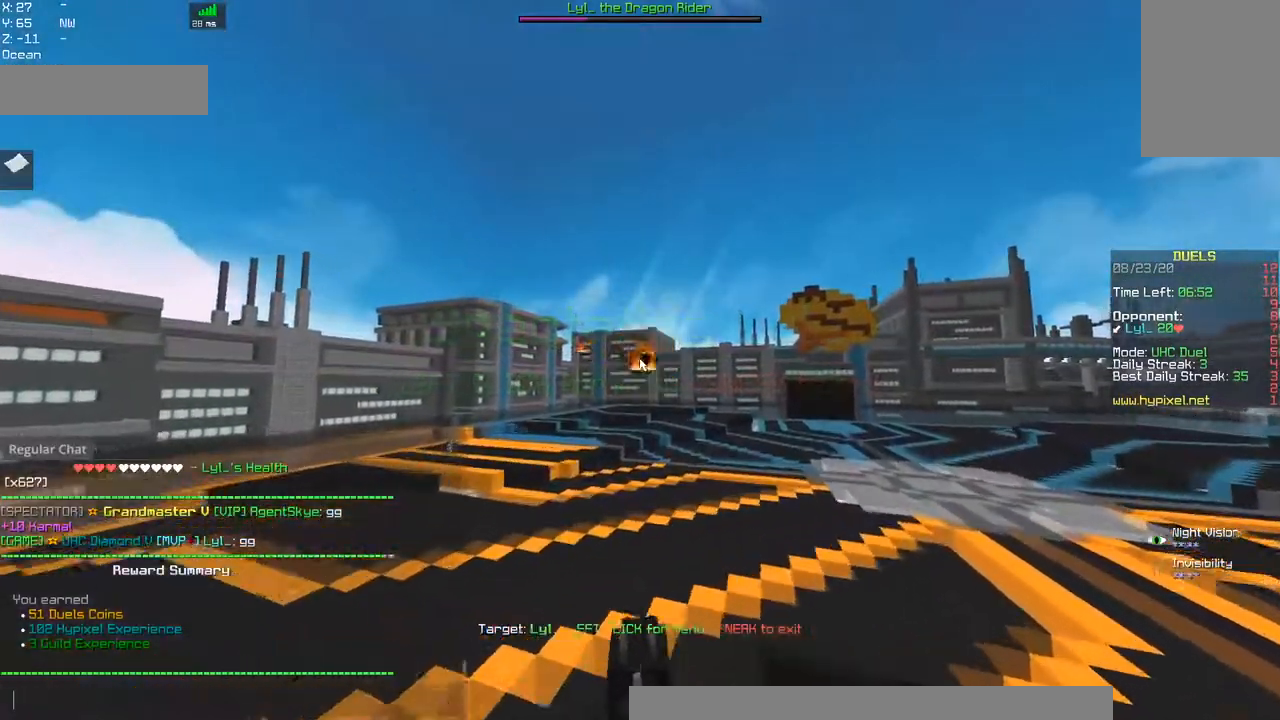
{"keys": [], "mouse": [], "events": []}
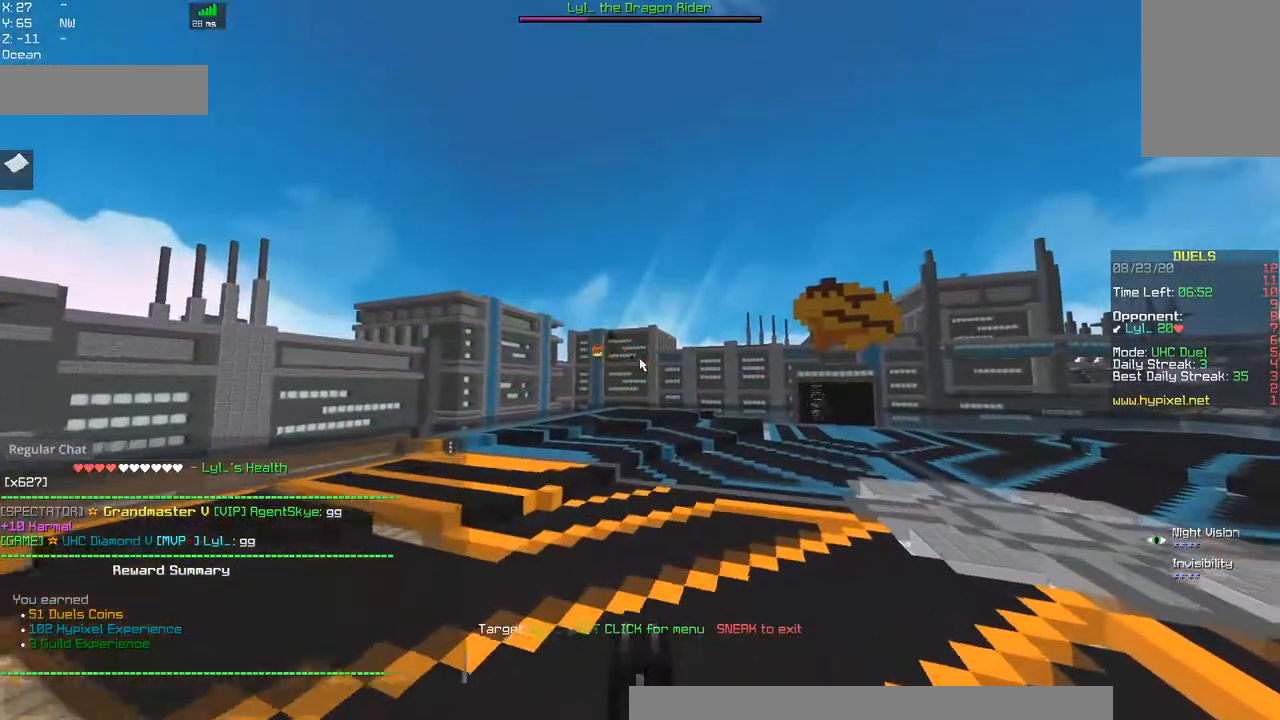
{"keys": [], "mouse": [], "events": []}
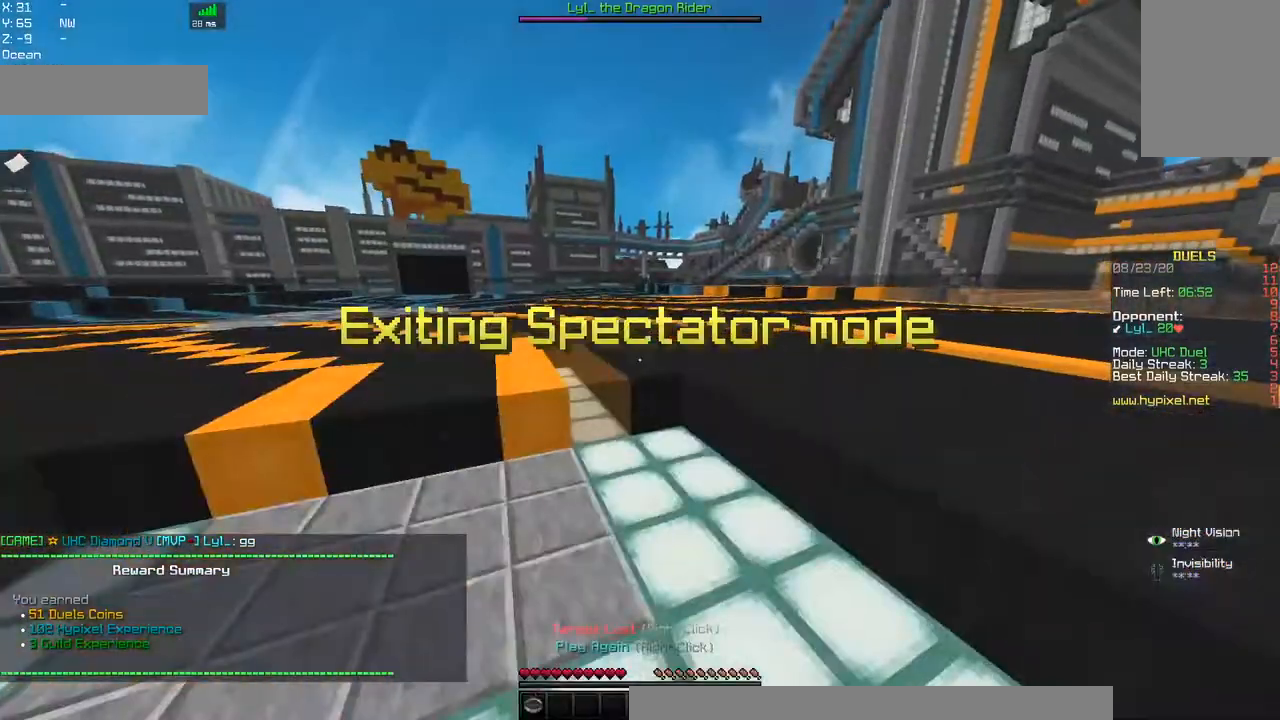
{"keys": [], "mouse": [], "events": []}
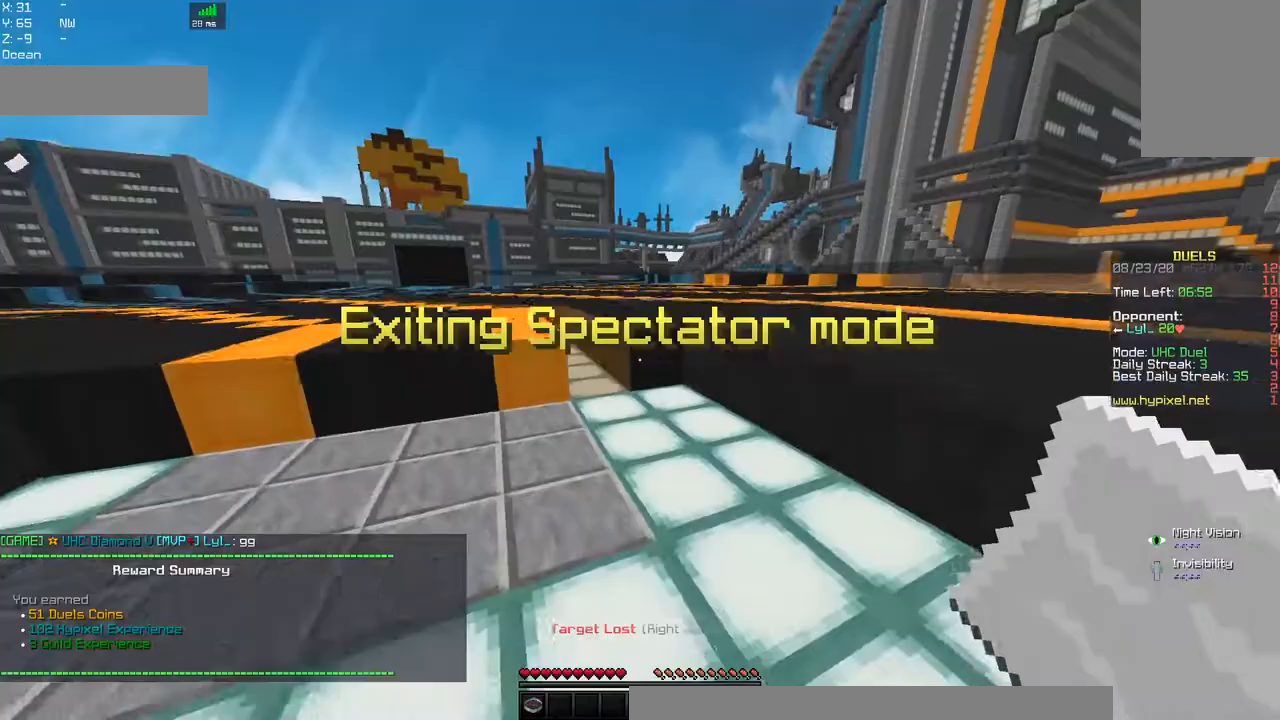
{"keys": [], "mouse": ["right"], "events": [[334, "mouse_right", "down"]]}
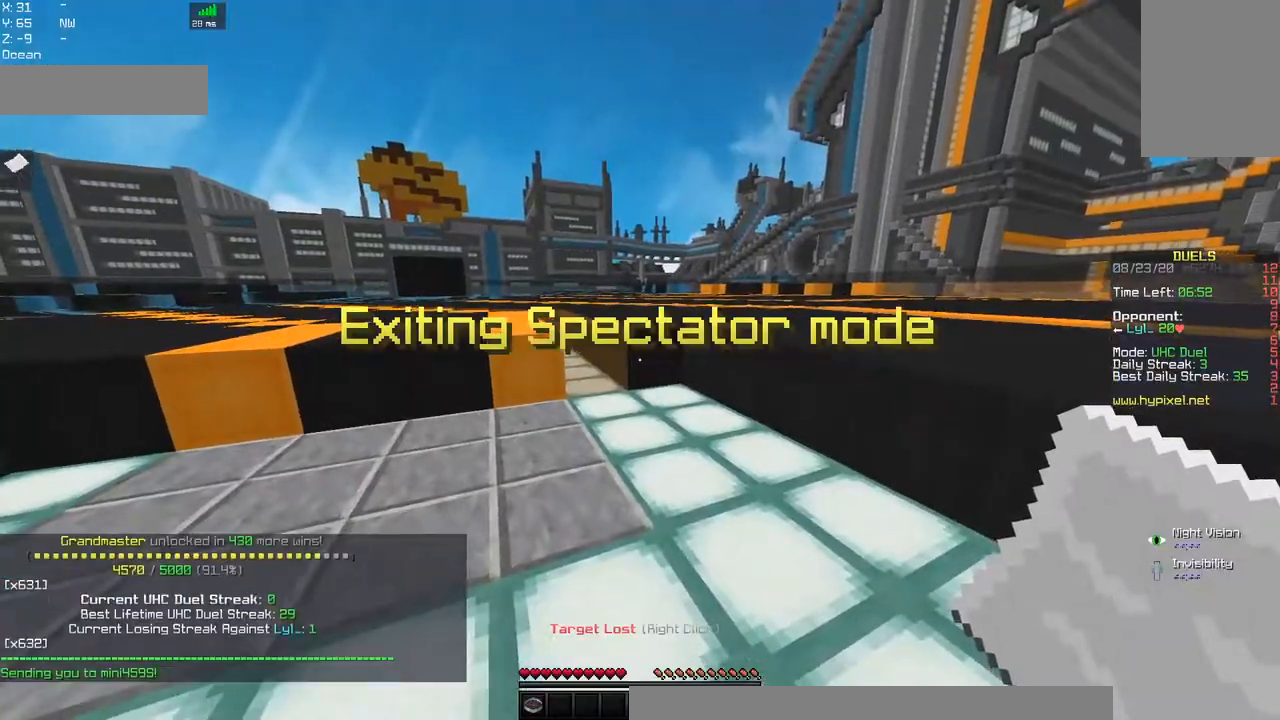
{"keys": [], "mouse": []}
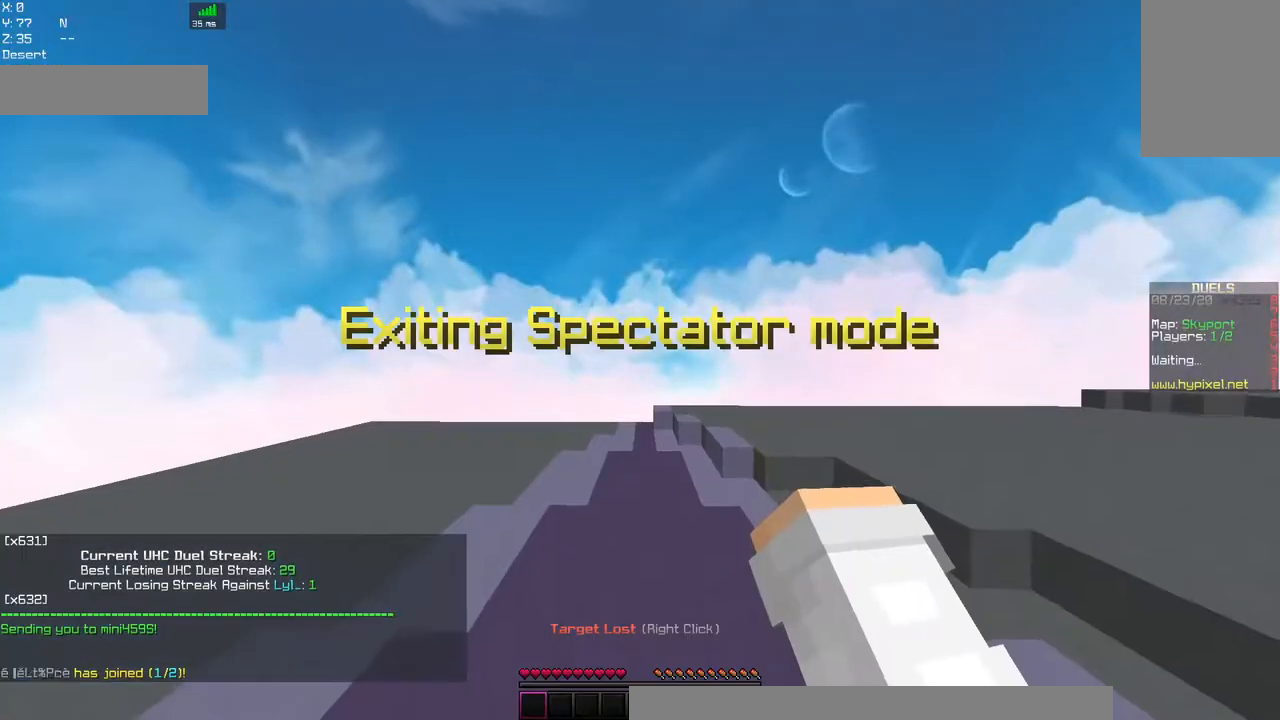
{"keys": [], "mouse": [], "events": []}
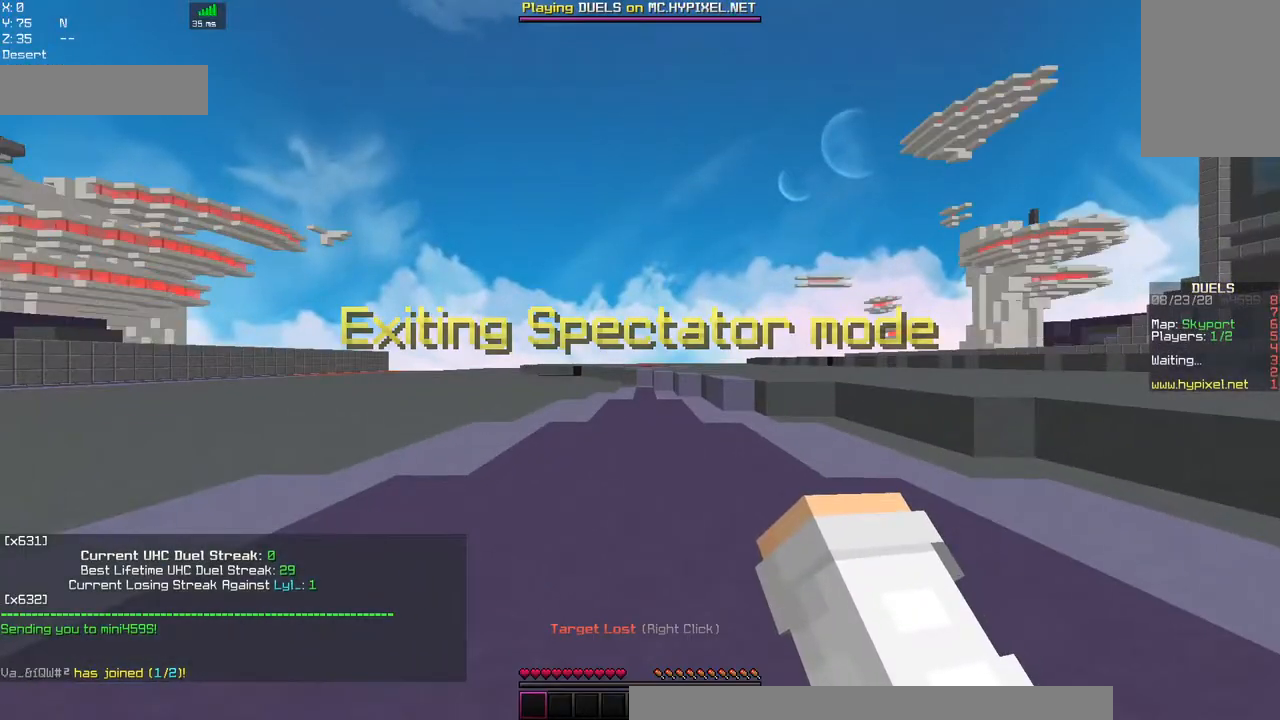
{"keys": [], "mouse": [], "events": []}
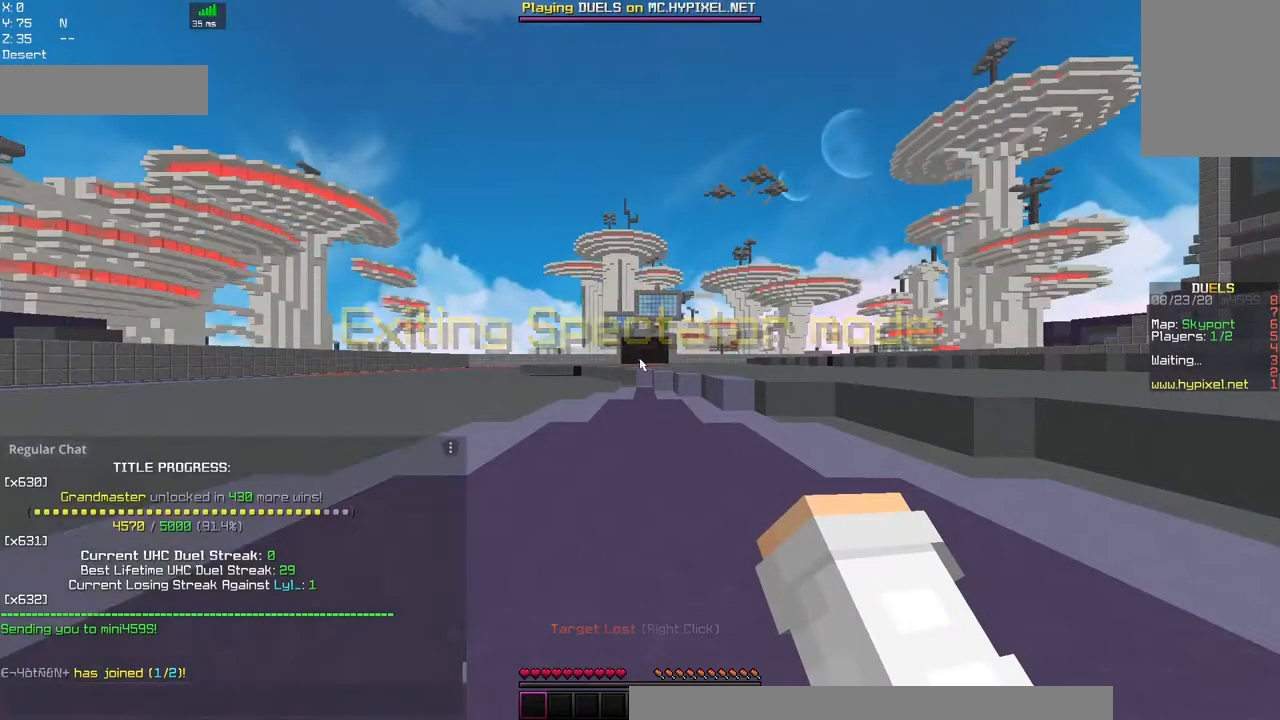
{"keys": [], "mouse": [], "events": []}
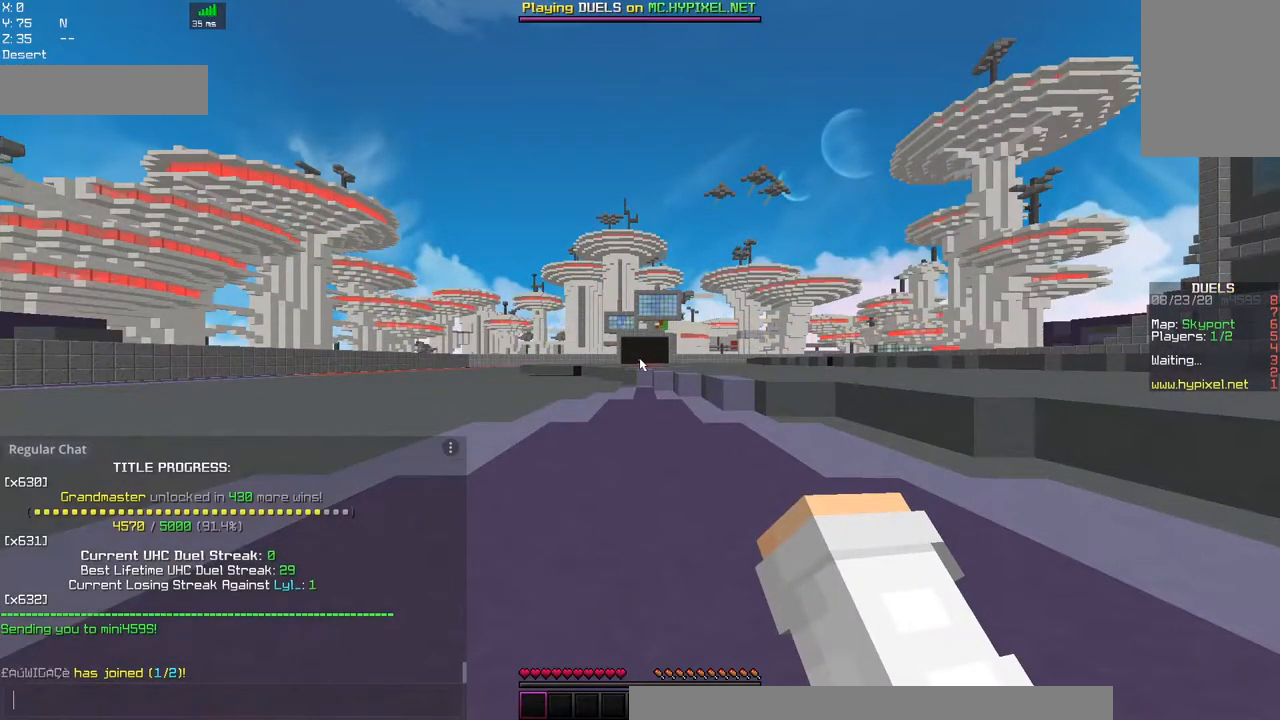
{"keys": [], "mouse": [], "events": []}
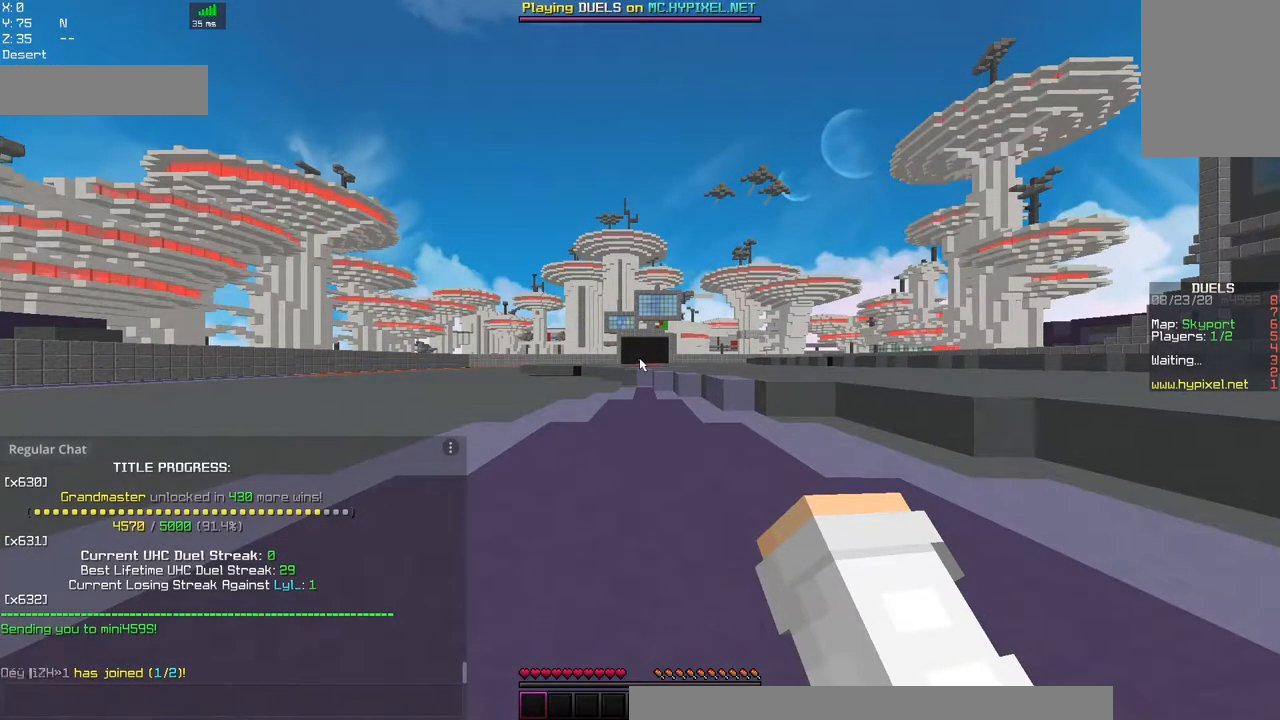
{"keys": [], "mouse": [], "events": []}
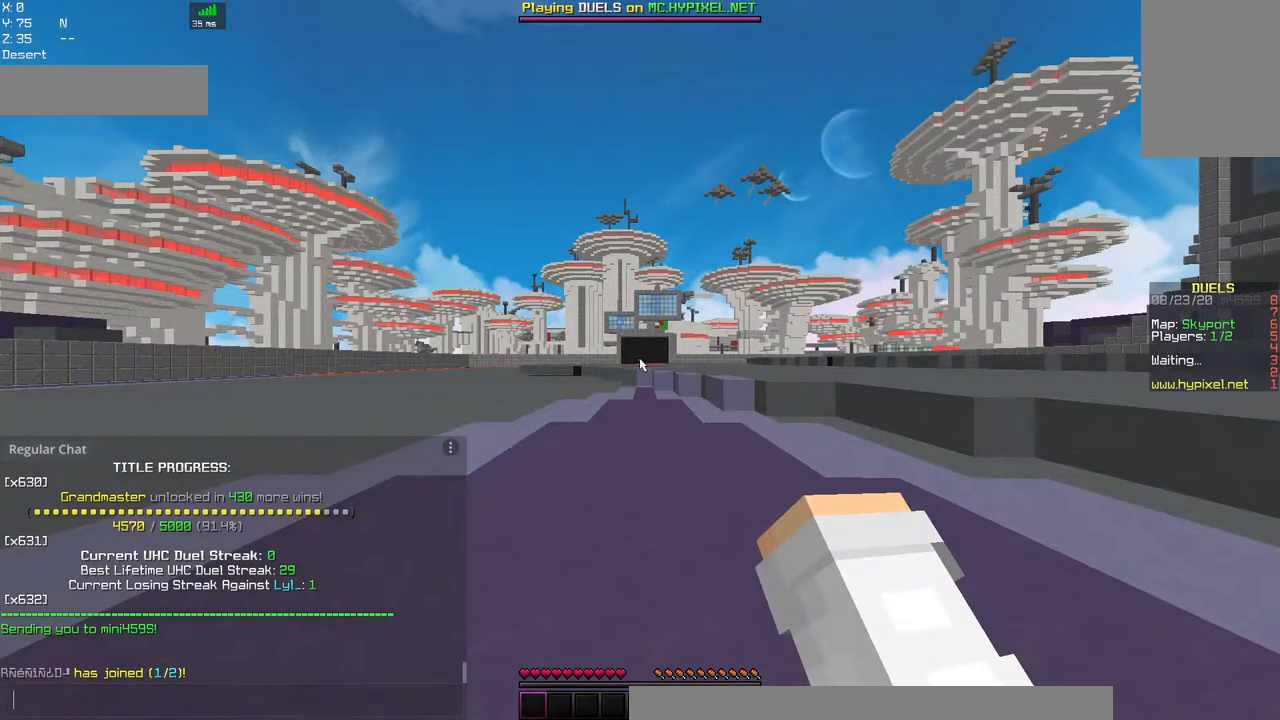
{"keys": ["w"], "mouse": [], "events": [[450, "w", "down"]]}
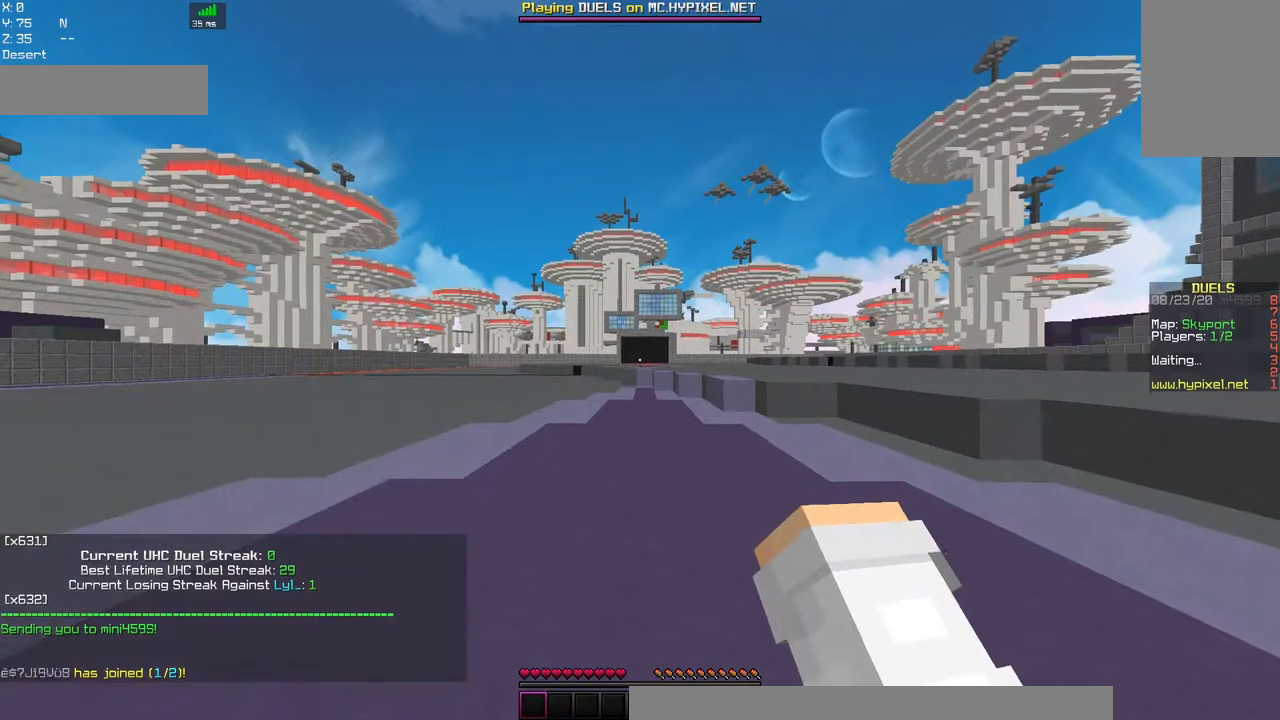
{"keys": ["d"], "mouse": [], "events": [[167, "d", "down"], [350, "w", "up"]]}
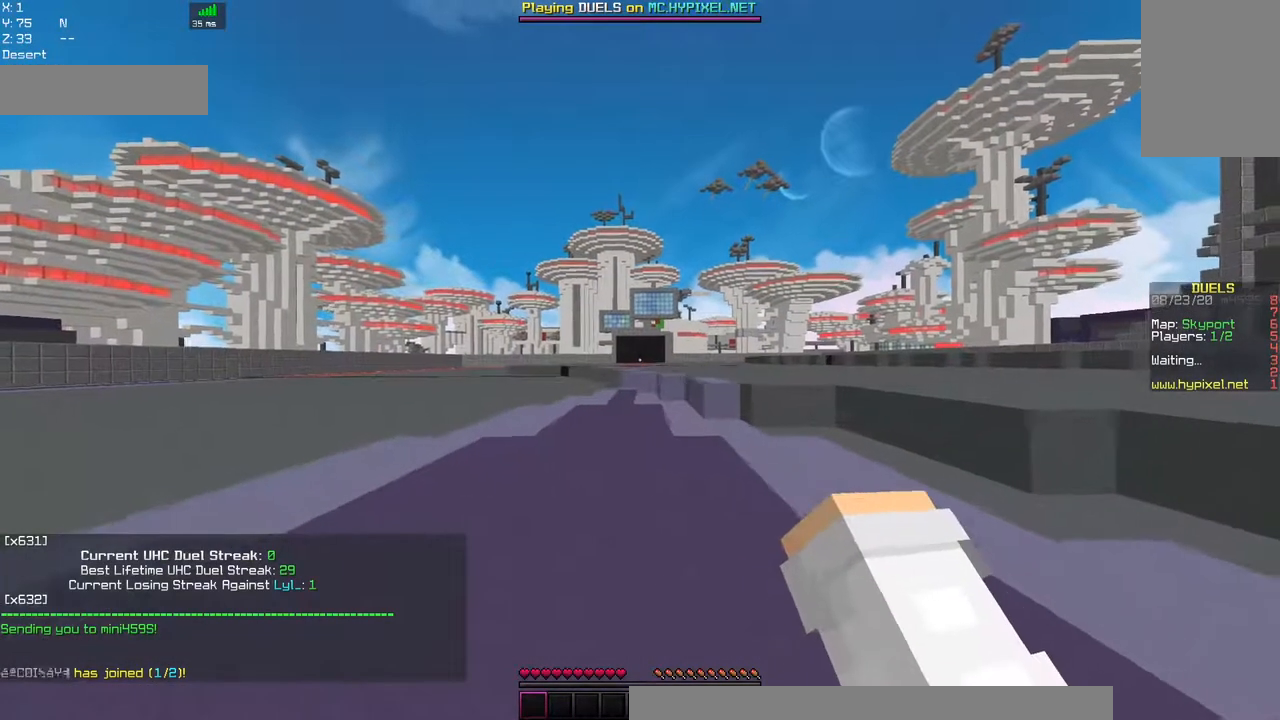
{"keys": ["w"], "mouse": [], "events": [[100, "w", "down"], [317, "d", "up"]]}
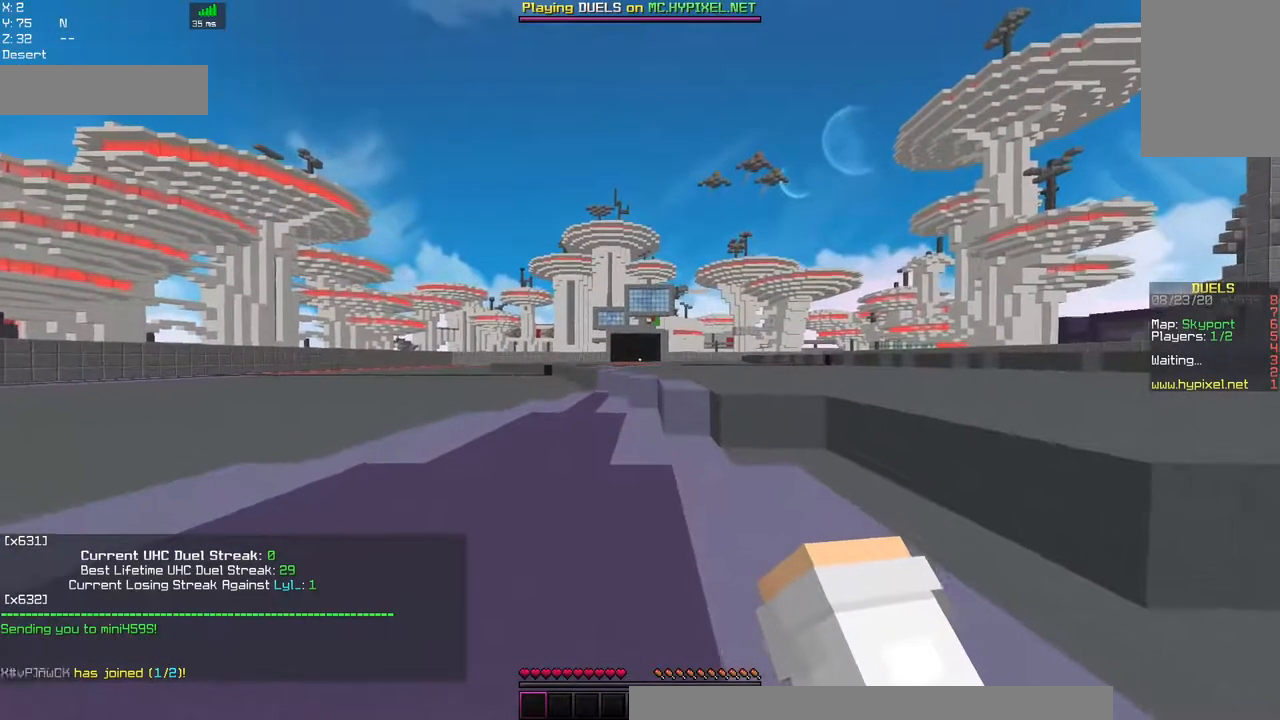
{"keys": ["w"], "mouse": [], "events": []}
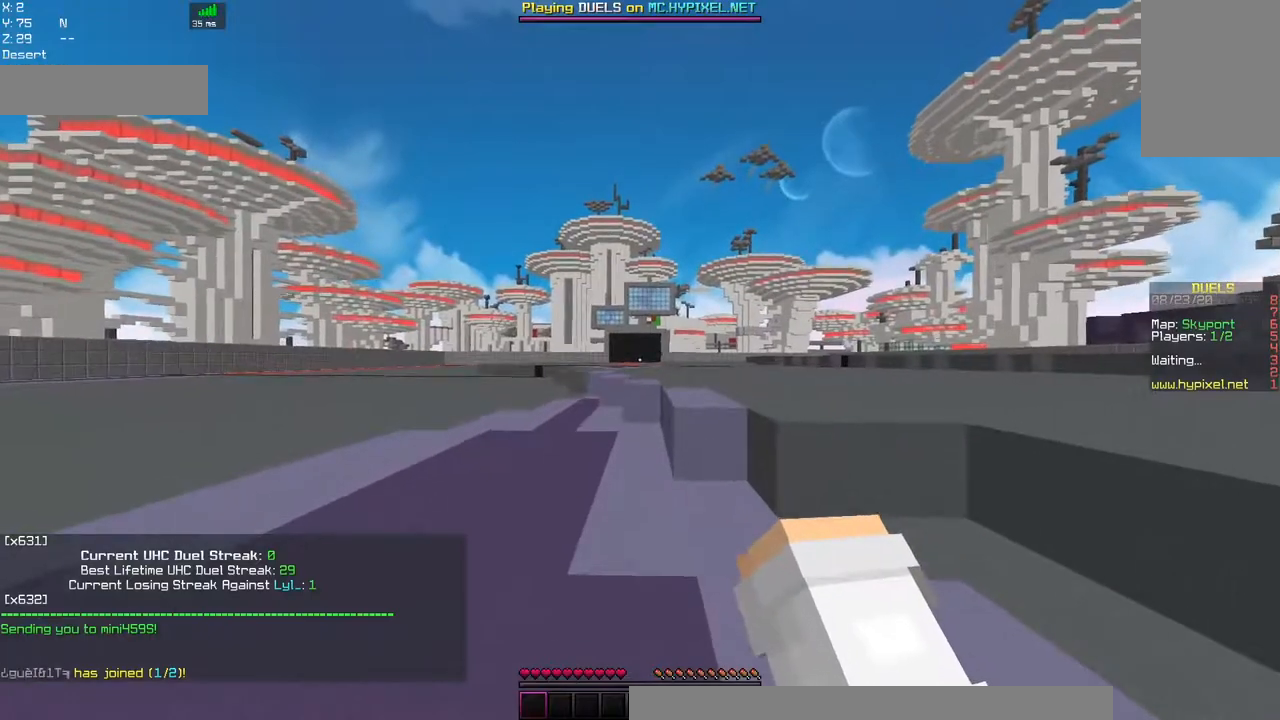
{"keys": ["d", "w"], "mouse": [], "events": [[317, "d", "down"]]}
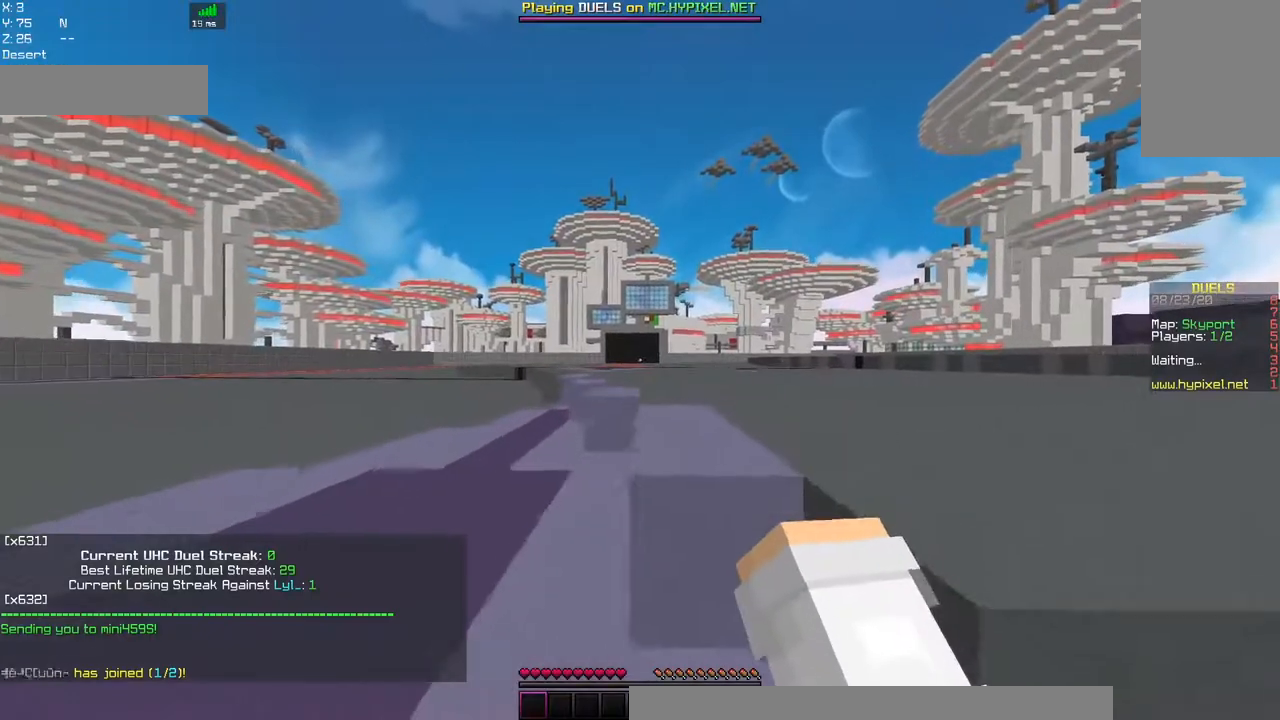
{"keys": ["space", "w"], "mouse": [], "events": [[117, "d", "up"], [200, "space", "down"]]}
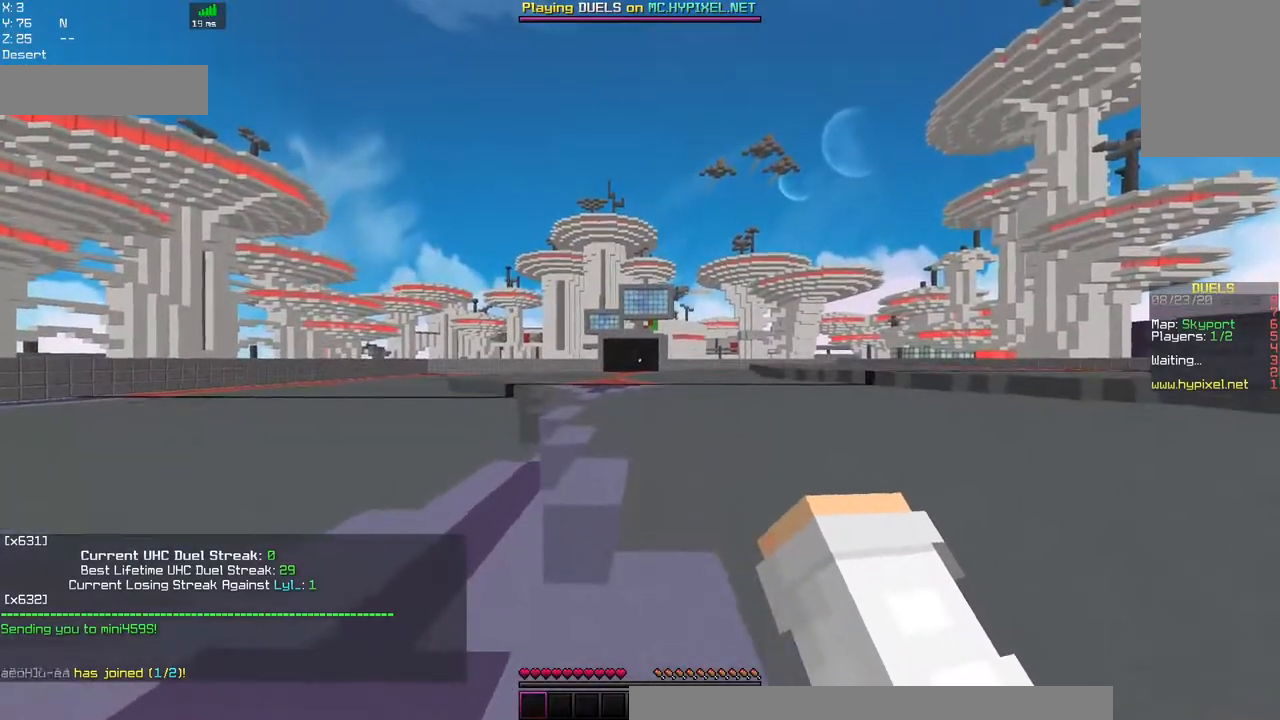
{"keys": ["space", "w"], "mouse": ["left"], "events": [[117, "space", "up"], [184, "space", "down"], [467, "mouse_left", "down"]]}
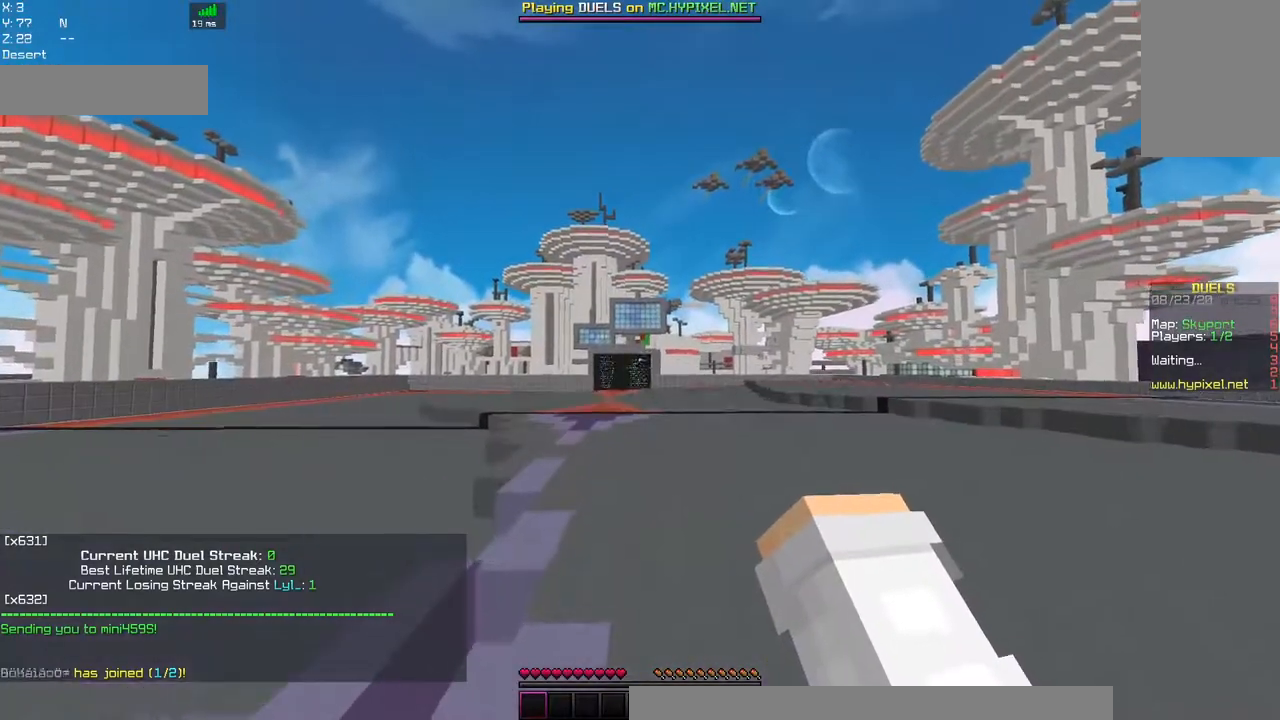
{"keys": ["space", "w"], "mouse": [], "events": [[350, "mouse_left", "up"]]}
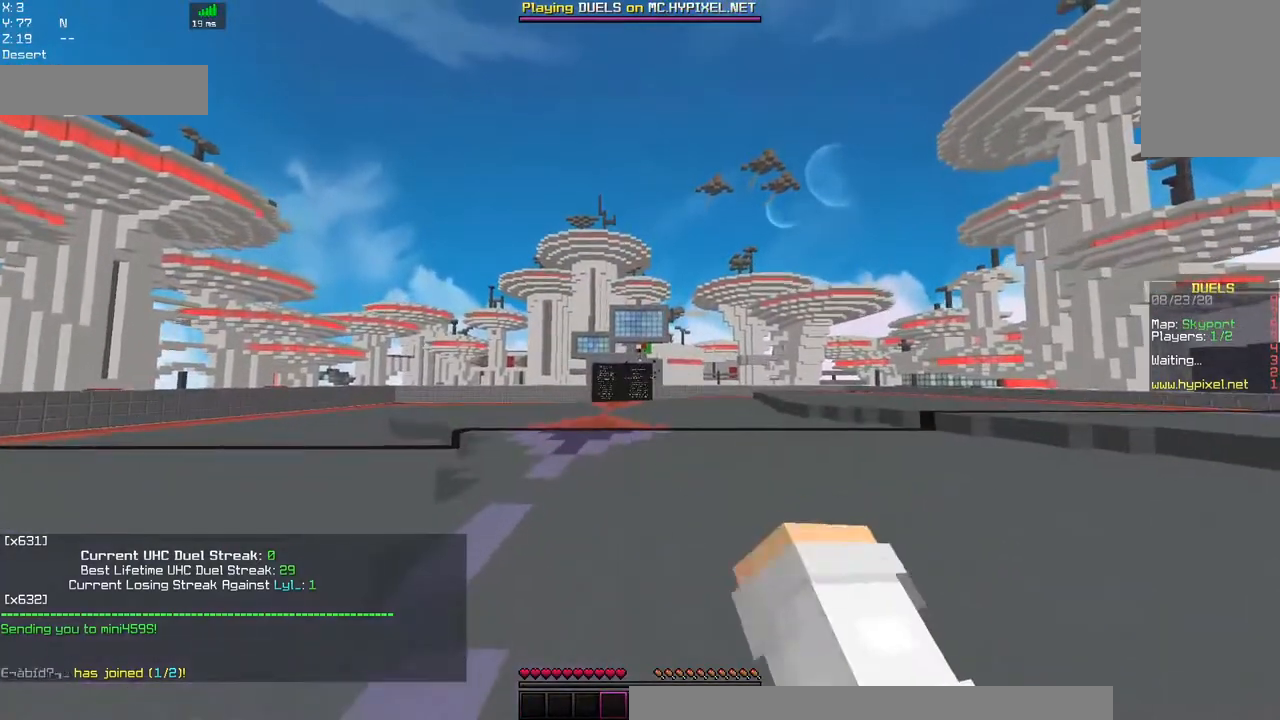
{"keys": [], "mouse": [], "events": [[34, "space", "up"], [117, "w", "up"]]}